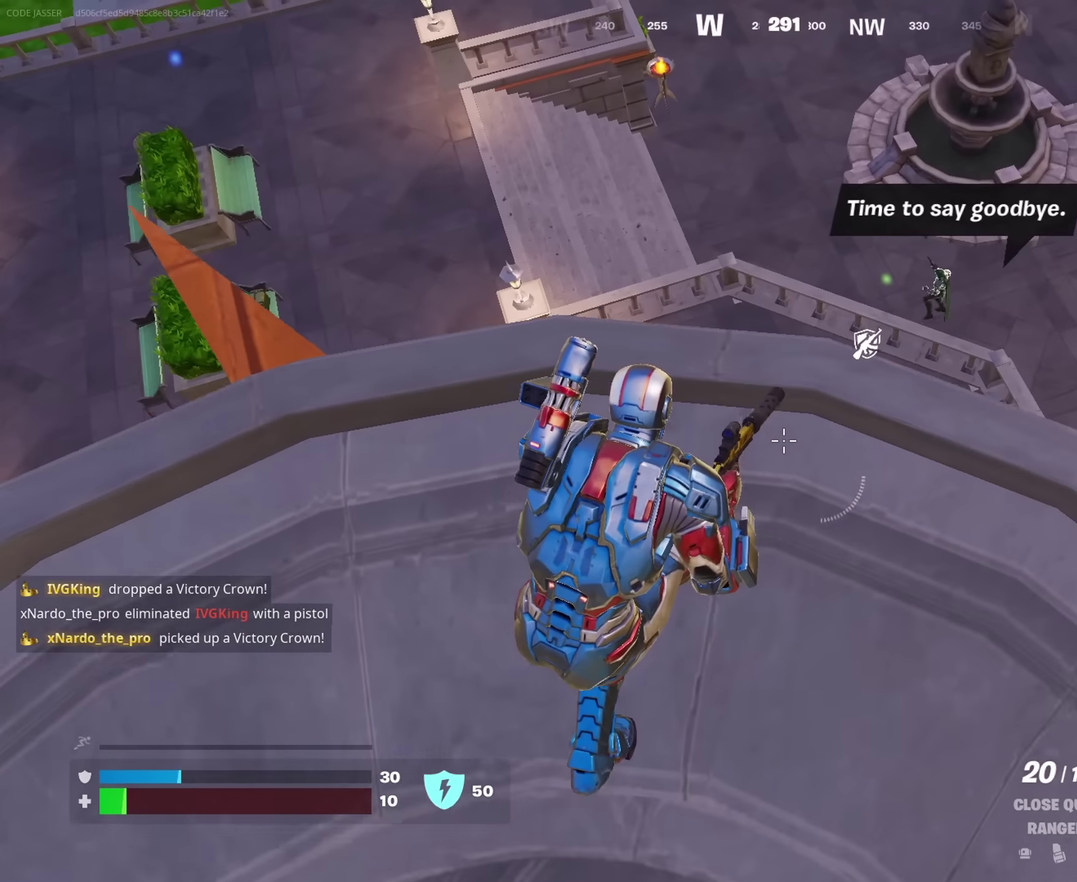
Gameplay with a controller (PlayStation layout); each line is a JSON object with the inputs held at the frame after it (dt_ms = milliseconds from this image to that frame). "events" lists button and stick changes between this image and that frame as [ms after this image, input, new state], when the widget could be followed in between. This document gives stick clicks only as held states, not as events.
{"dt_ms": 550, "buttons": [], "left_stick": "up-left", "right_stick": "center", "events": [[66, "left_stick", "down-left"], [166, "left_stick", "left"], [183, "right_stick", "left"], [233, "left_stick", "up-left"], [266, "right_stick", "up-left"], [366, "right_stick", "left"], [433, "right_stick", "up-left"], [550, "right_stick", "center"]]}
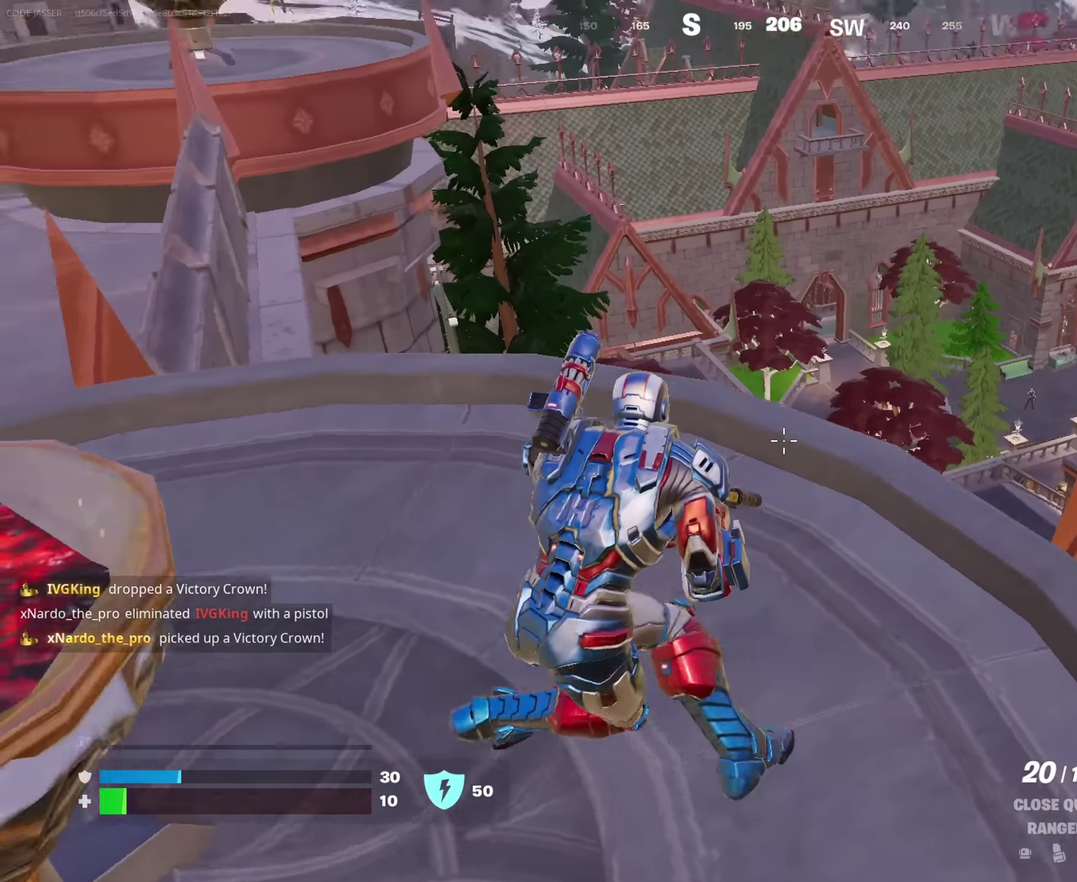
{"dt_ms": 450, "buttons": [], "left_stick": "left", "right_stick": "right"}
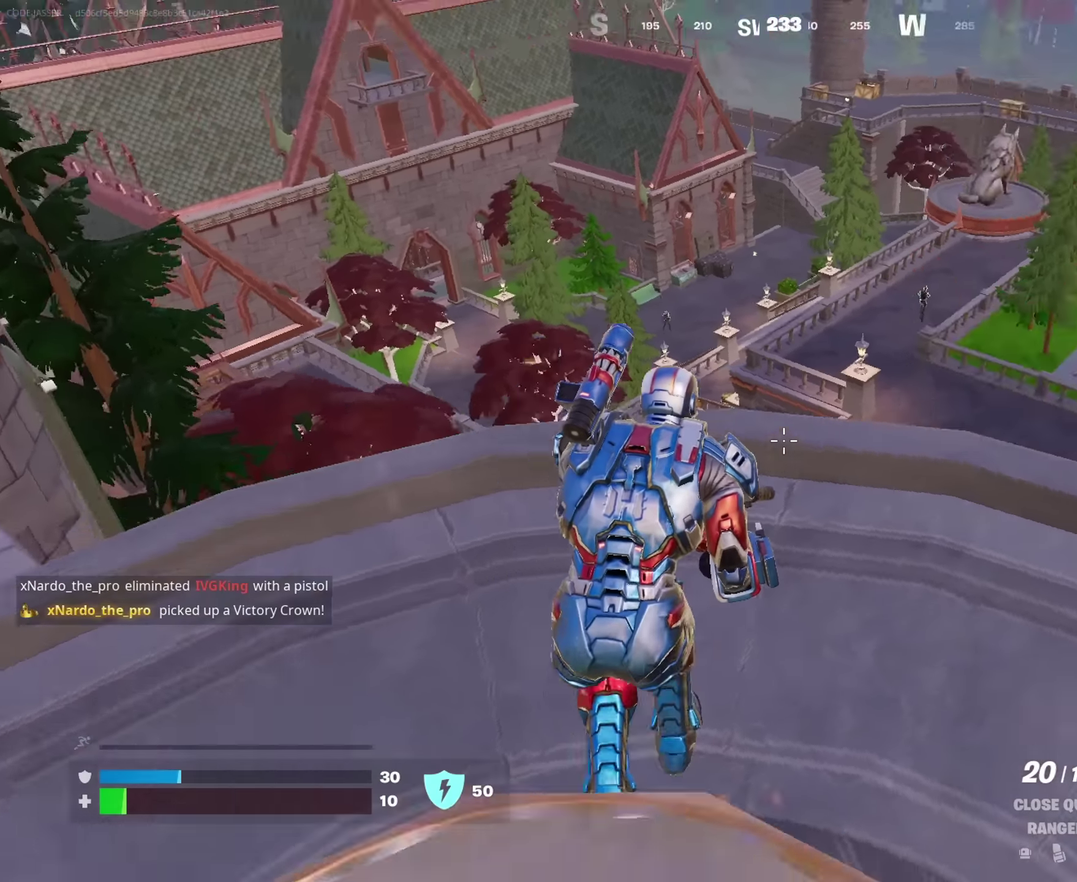
{"dt_ms": 550, "buttons": [], "left_stick": "down-right", "right_stick": "center"}
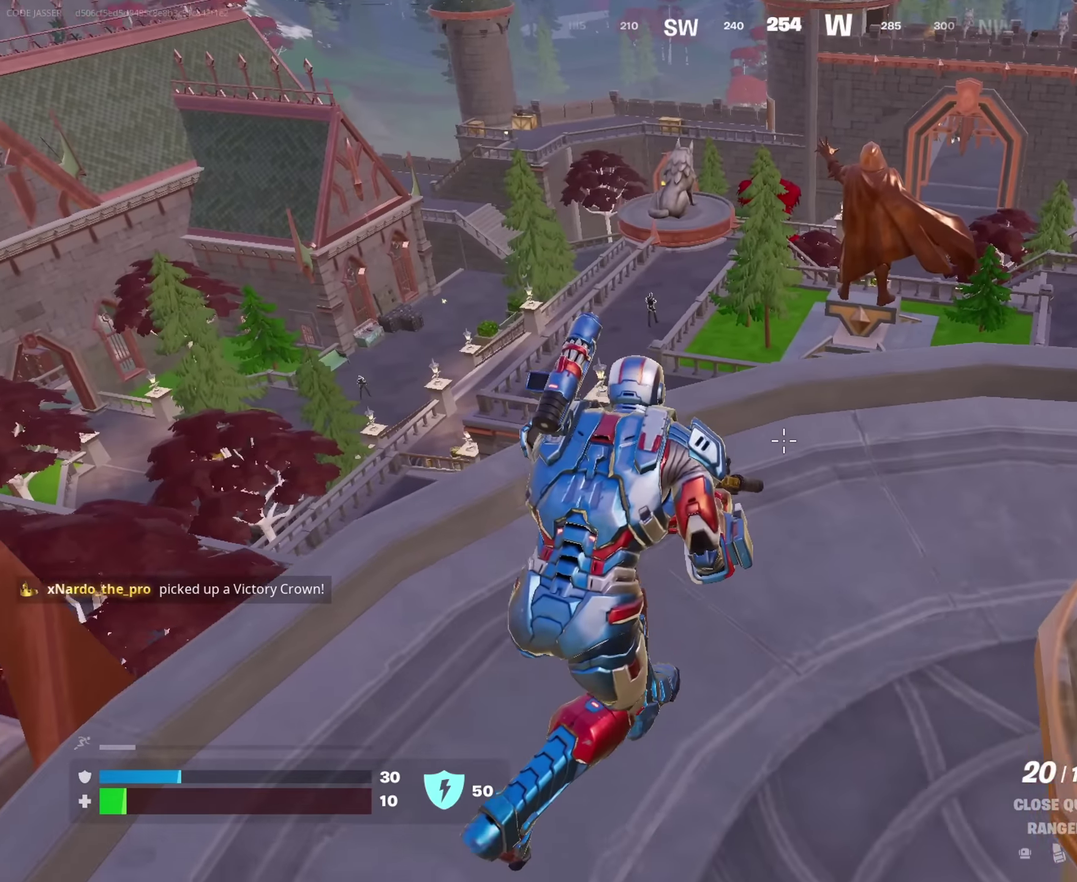
{"dt_ms": 450, "buttons": [], "left_stick": "up-right", "right_stick": "right", "events": [[33, "right_stick", "down-left"], [66, "left_stick", "right"], [100, "right_stick", "center"], [150, "left_stick", "up-right"], [383, "right_stick", "right"]]}
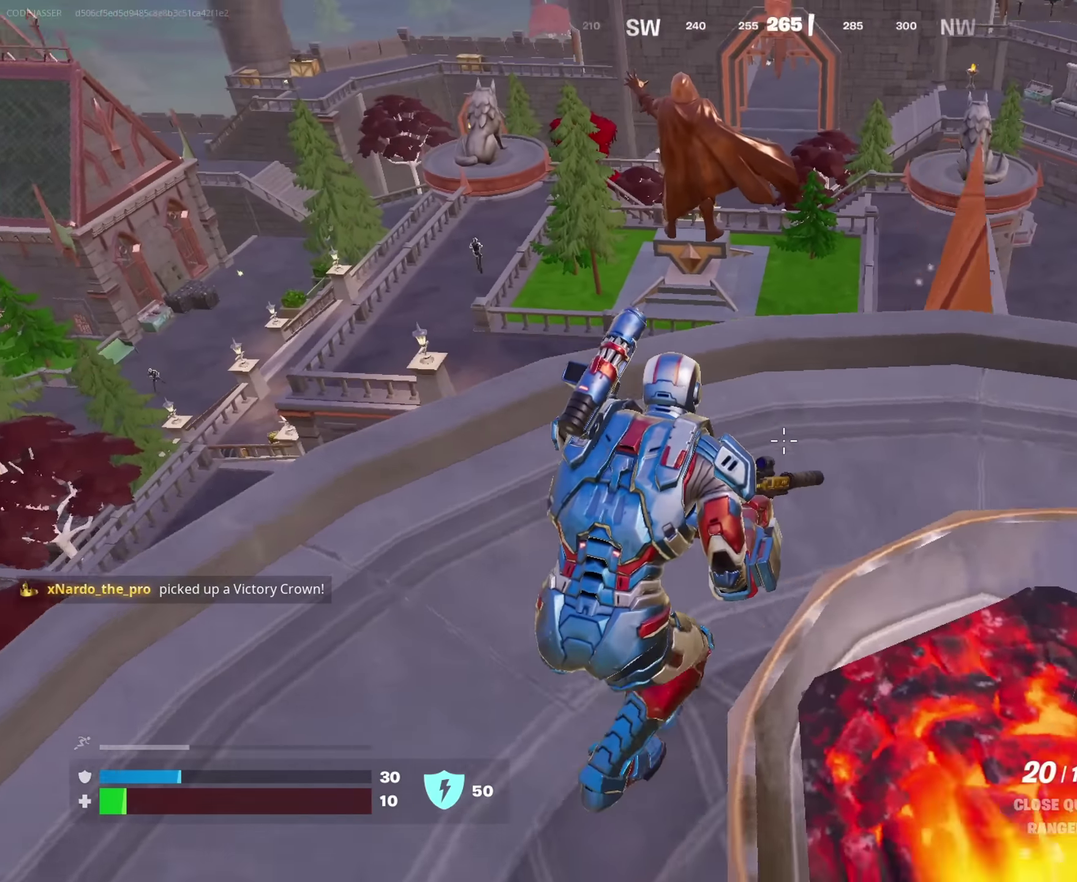
{"dt_ms": 550, "buttons": [], "left_stick": "up", "right_stick": "up-left"}
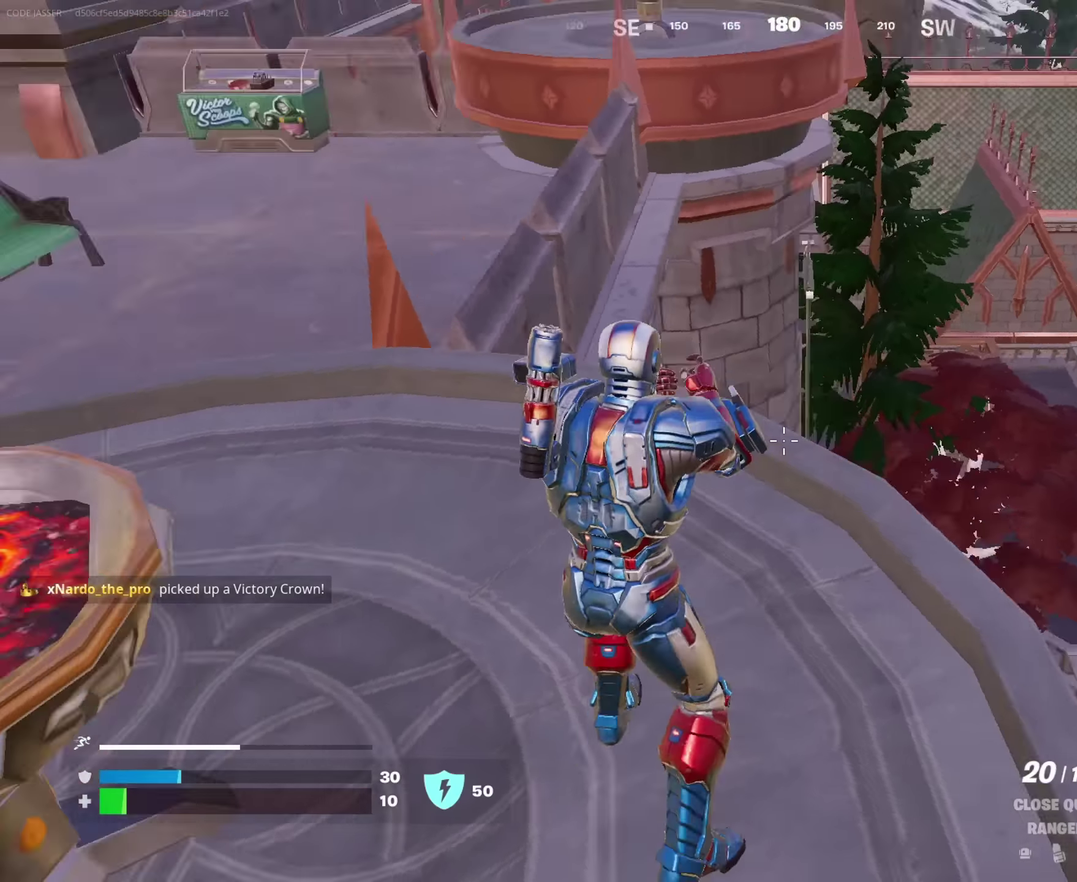
{"dt_ms": 450, "buttons": [], "left_stick": "up-left", "right_stick": "center", "events": [[33, "right_stick", "left"], [50, "left_stick", "up-left"], [83, "right_stick", "up-left"], [150, "right_stick", "center"], [283, "left_stick", "up"], [400, "left_stick", "up-left"]]}
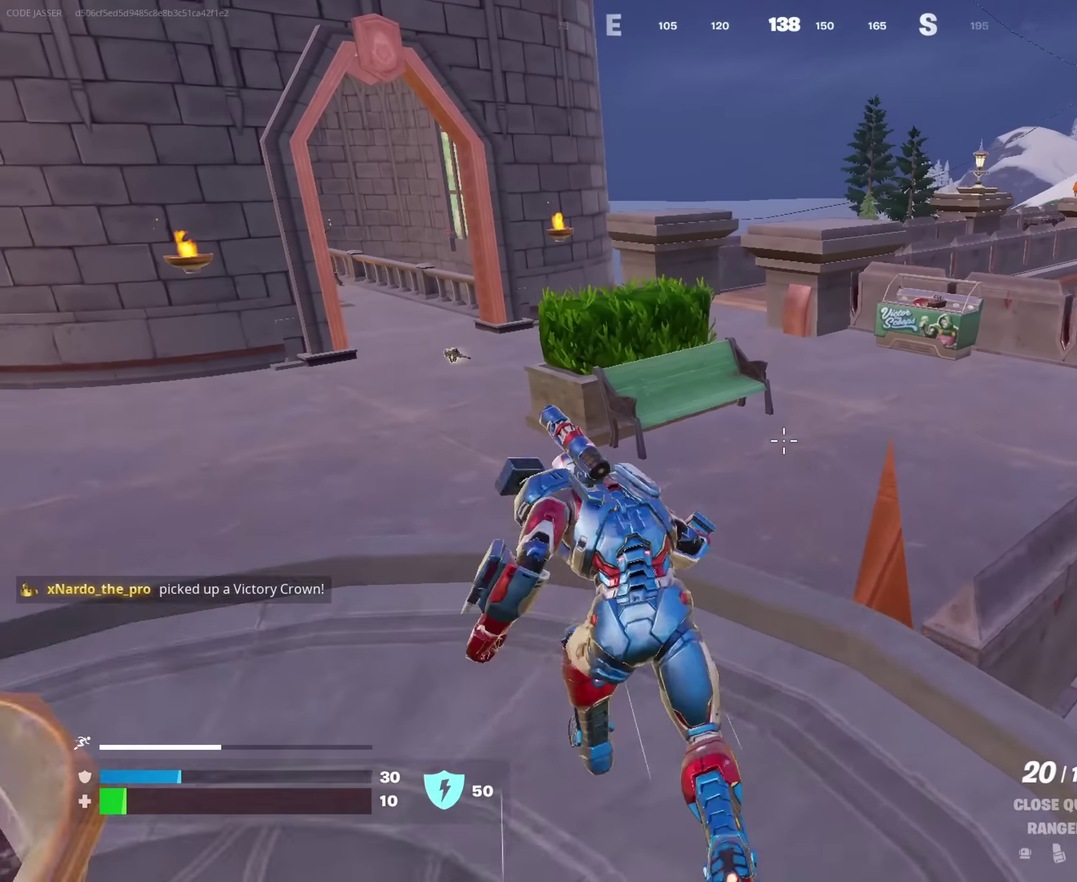
{"dt_ms": 450, "buttons": [], "left_stick": "up-left", "right_stick": "left", "events": [[83, "CROSS", "down"], [83, "left_stick", "up"], [167, "CROSS", "up"], [167, "left_stick", "up-right"], [250, "left_stick", "up"], [300, "left_stick", "up-left"], [367, "right_stick", "left"]]}
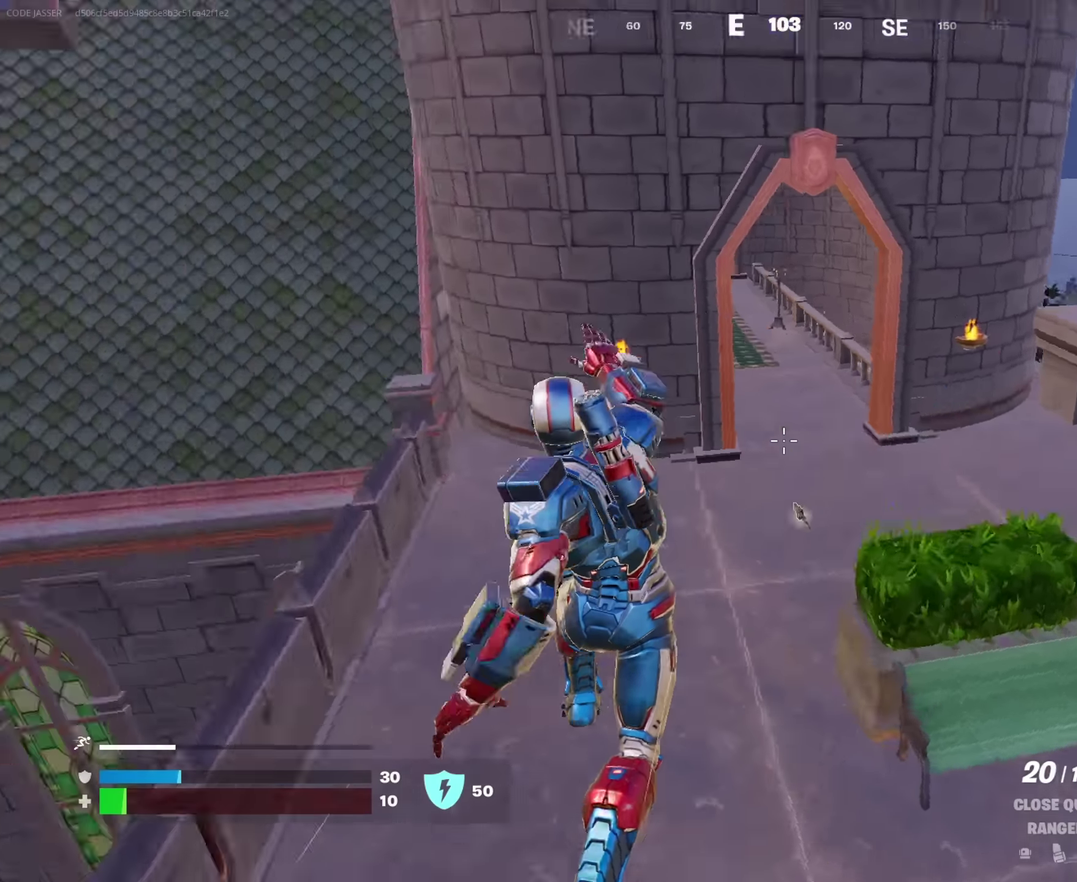
{"dt_ms": 550, "buttons": [], "left_stick": "up", "right_stick": "right"}
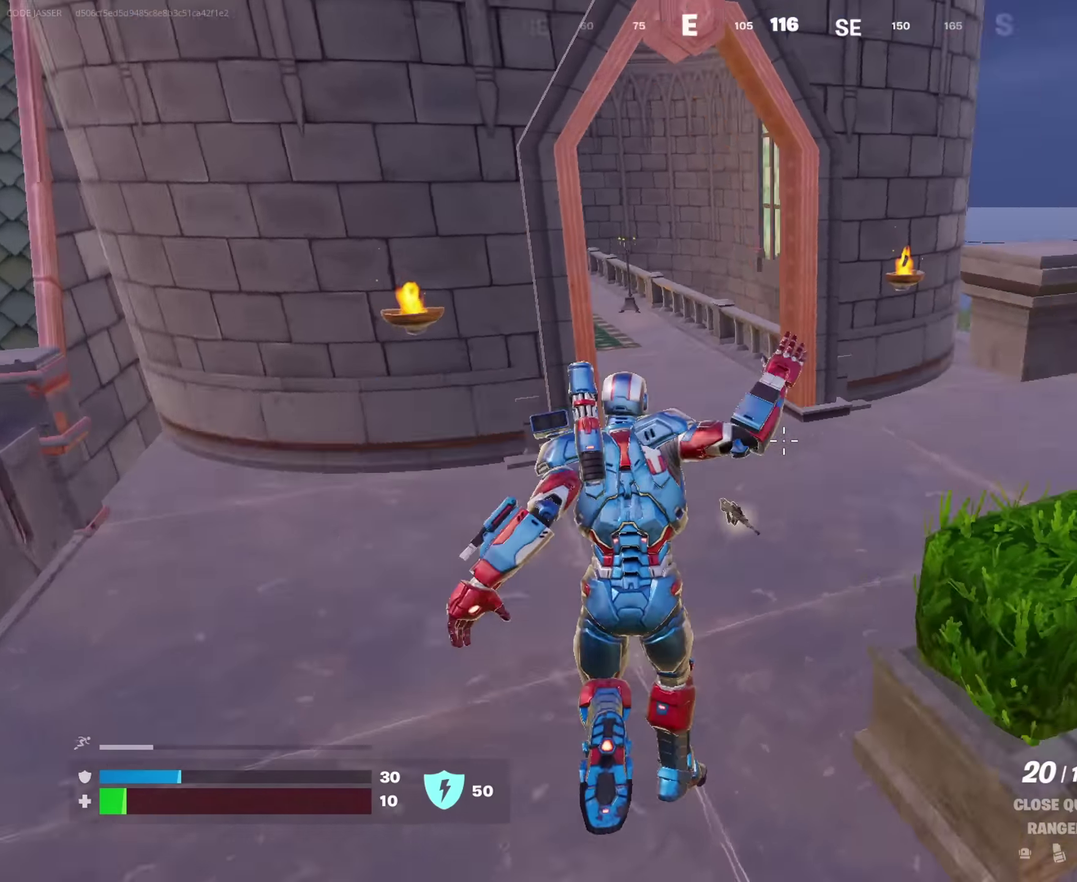
{"dt_ms": 450, "buttons": [], "left_stick": "up-left", "right_stick": "center"}
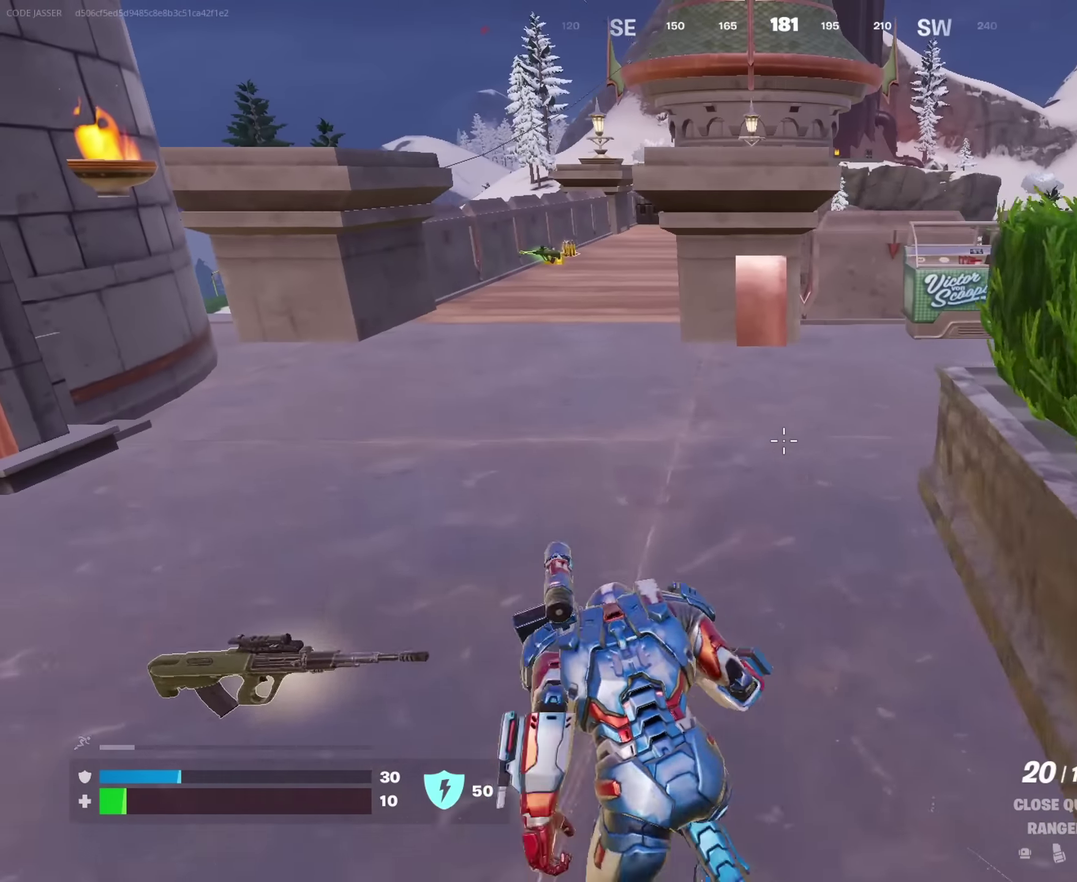
{"dt_ms": 550, "buttons": [], "left_stick": "up-left", "right_stick": "center", "events": [[100, "right_stick", "left"], [167, "left_stick", "up-right"], [300, "right_stick", "center"], [350, "left_stick", "up-left"]]}
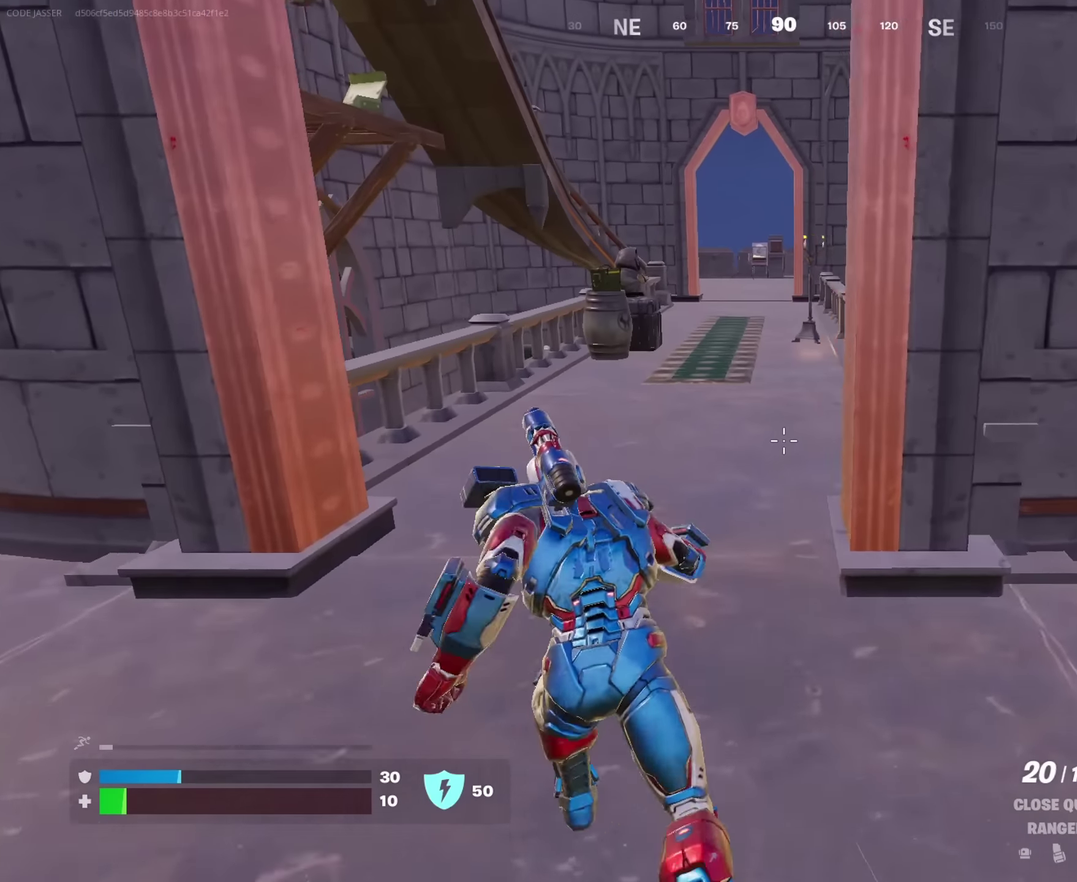
{"dt_ms": 450, "buttons": [], "left_stick": "up", "right_stick": "center", "events": [[83, "left_stick", "up"], [150, "left_stick", "up-left"], [250, "left_stick", "up"]]}
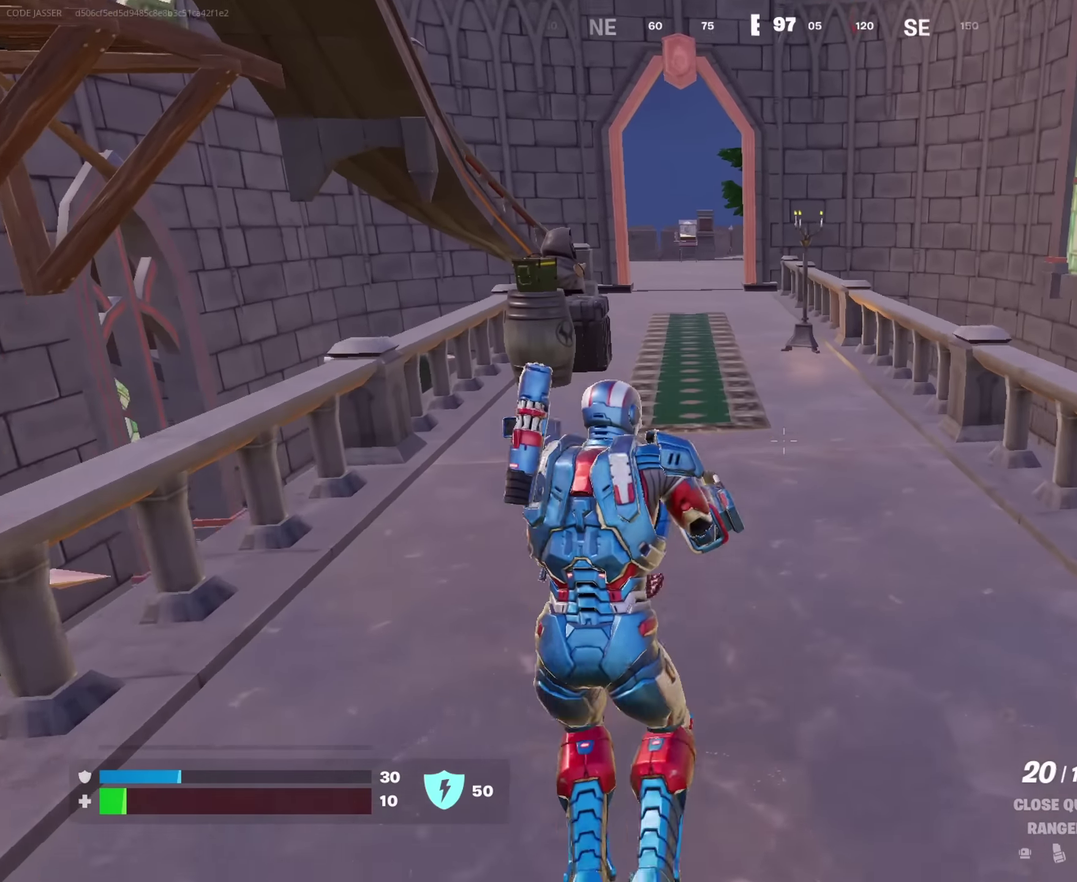
{"dt_ms": 550, "buttons": [], "left_stick": "down", "right_stick": "center", "events": [[167, "CROSS", "down"], [217, "CROSS", "up"], [233, "right_stick", "down-left"], [300, "left_stick", "up-left"], [400, "left_stick", "down-left"], [450, "left_stick", "down"], [517, "right_stick", "center"]]}
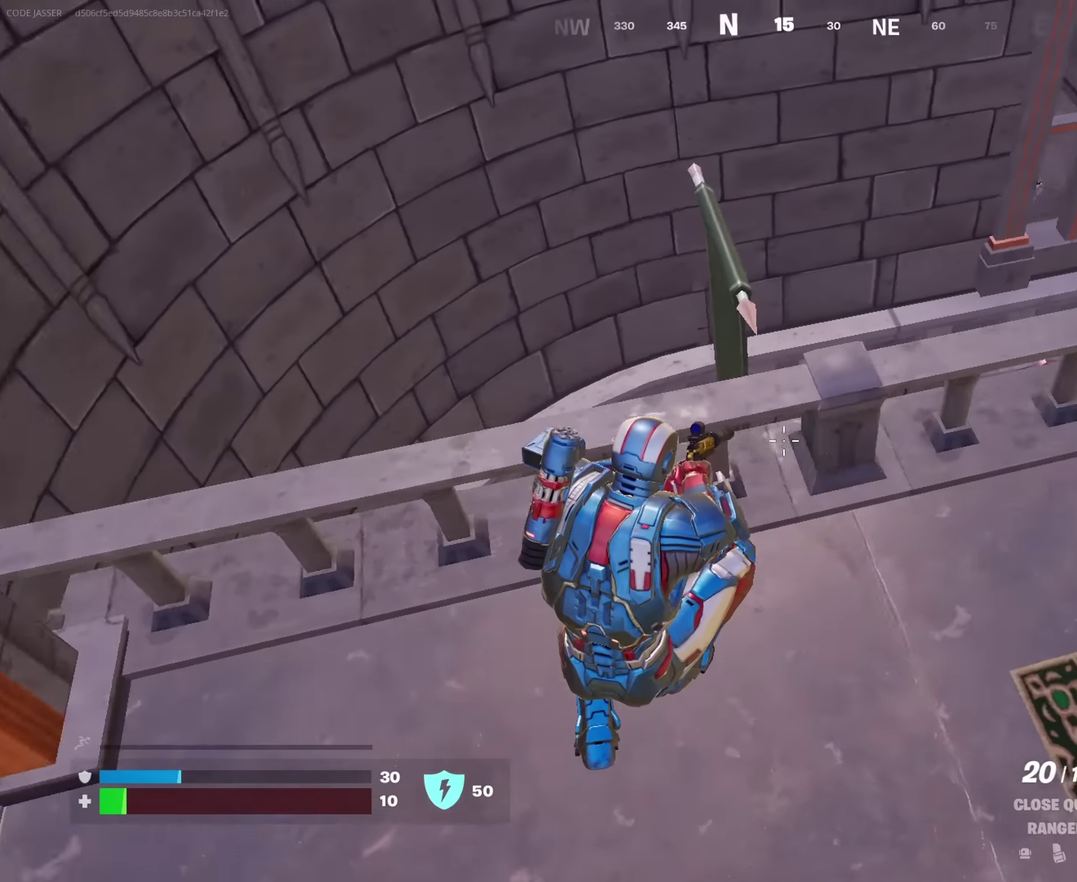
{"dt_ms": 350, "buttons": [], "left_stick": "up", "right_stick": "down-left", "events": [[50, "left_stick", "up-left"], [133, "left_stick", "up"], [183, "left_stick", "up-right"], [300, "left_stick", "up"], [350, "right_stick", "down-left"]]}
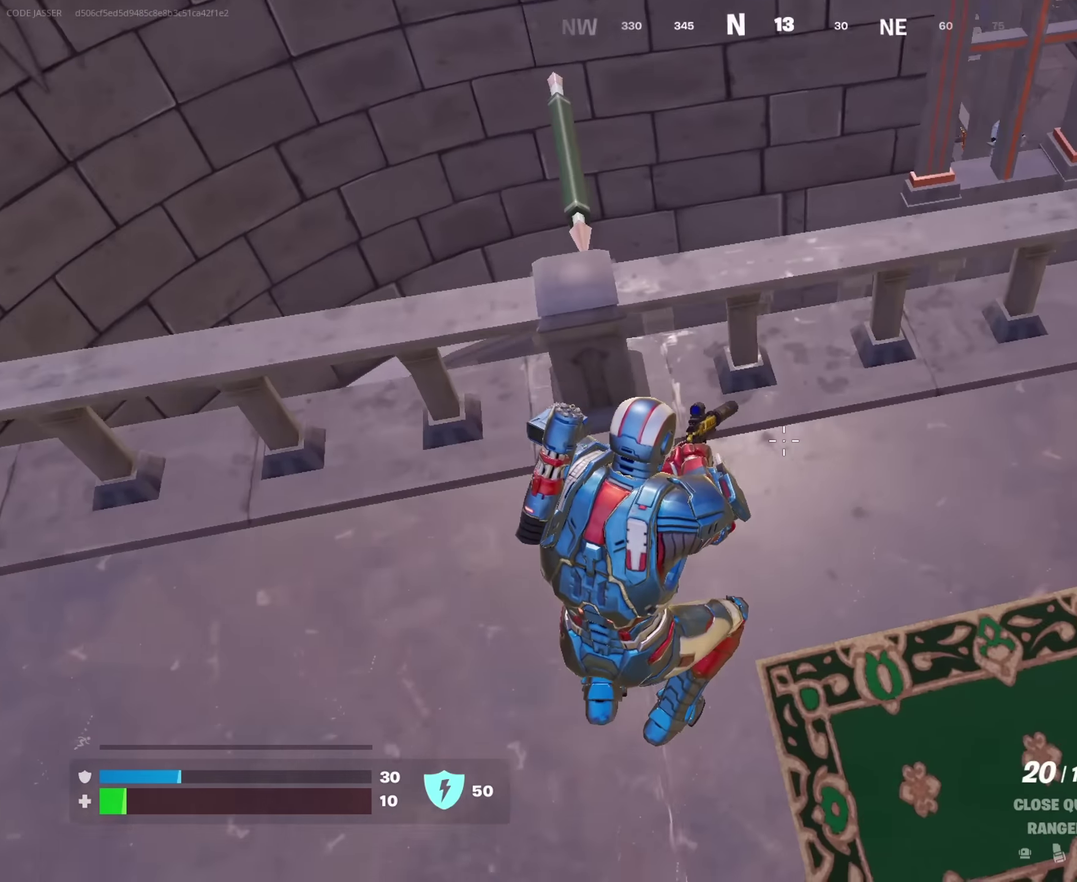
{"dt_ms": 650, "buttons": [], "left_stick": "down-left", "right_stick": "center", "events": [[100, "right_stick", "center"], [167, "CROSS", "down"], [250, "CROSS", "up"], [267, "right_stick", "down-left"], [300, "left_stick", "down"], [367, "left_stick", "down-left"], [383, "right_stick", "center"]]}
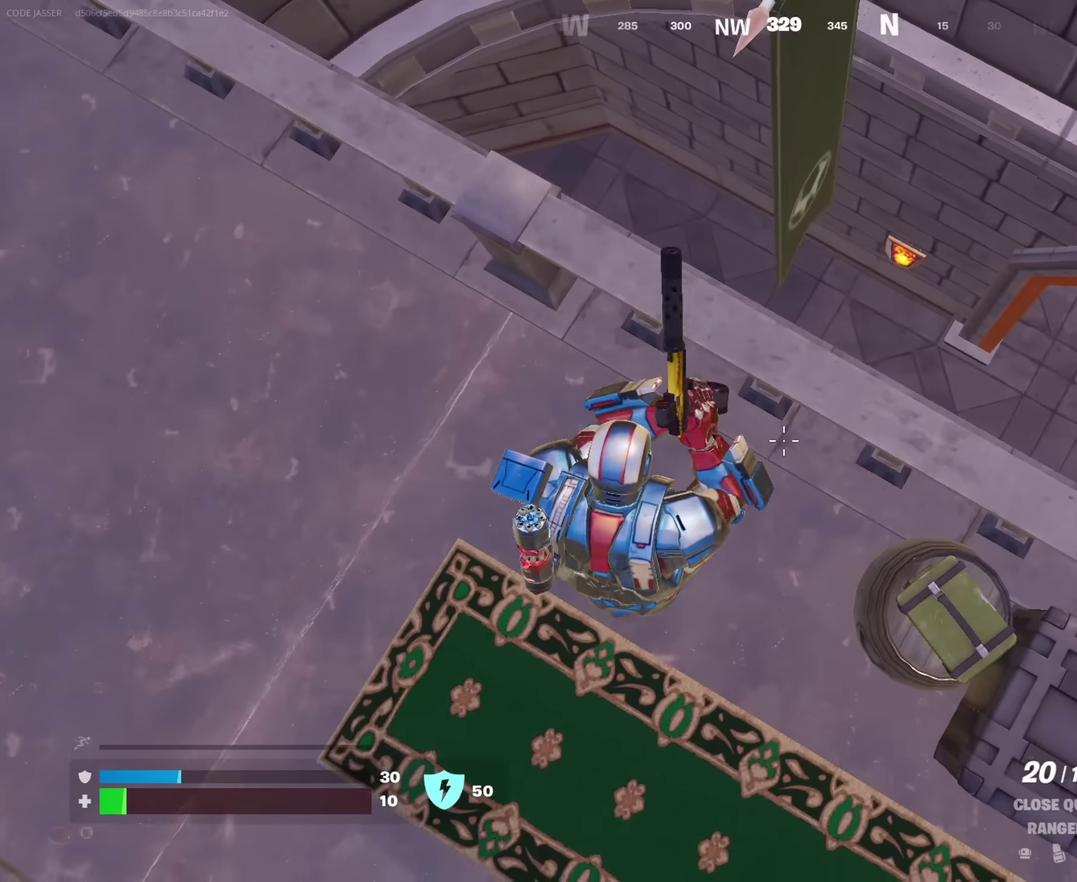
{"dt_ms": 350, "buttons": [], "left_stick": "right", "right_stick": "up-right", "events": [[83, "right_stick", "up-right"], [200, "left_stick", "down"], [267, "left_stick", "down-right"], [317, "left_stick", "right"]]}
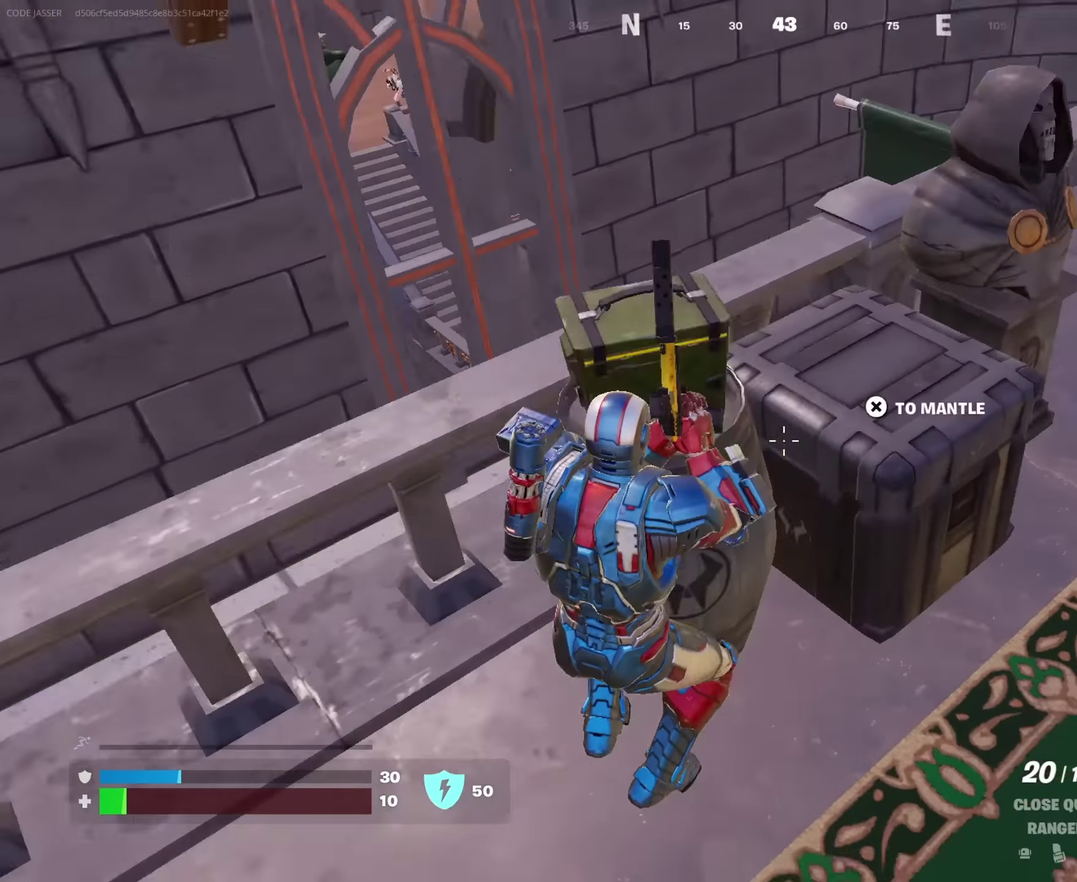
{"dt_ms": 650, "buttons": [], "left_stick": "up", "right_stick": "center"}
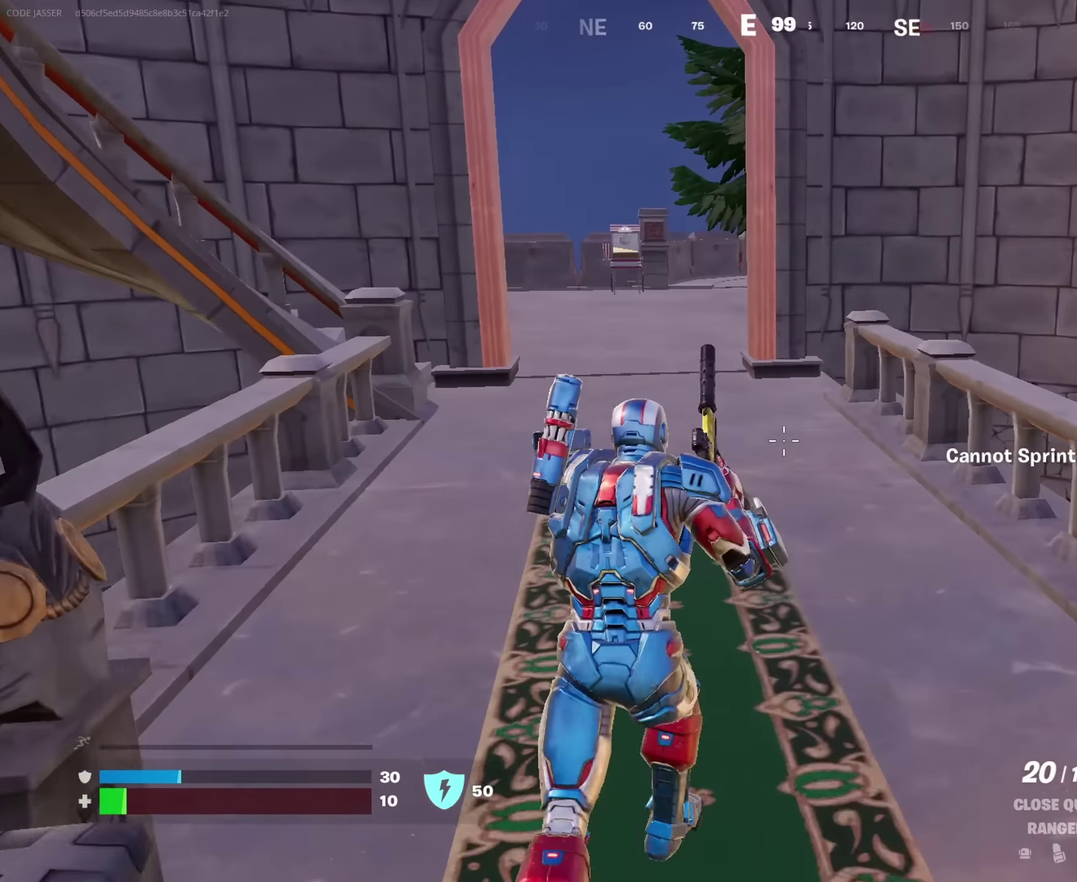
{"dt_ms": 350, "buttons": ["CROSS"], "left_stick": "up-left", "right_stick": "center", "events": [[117, "right_stick", "down-right"], [133, "left_stick", "up-left"], [283, "right_stick", "center"], [350, "CROSS", "down"]]}
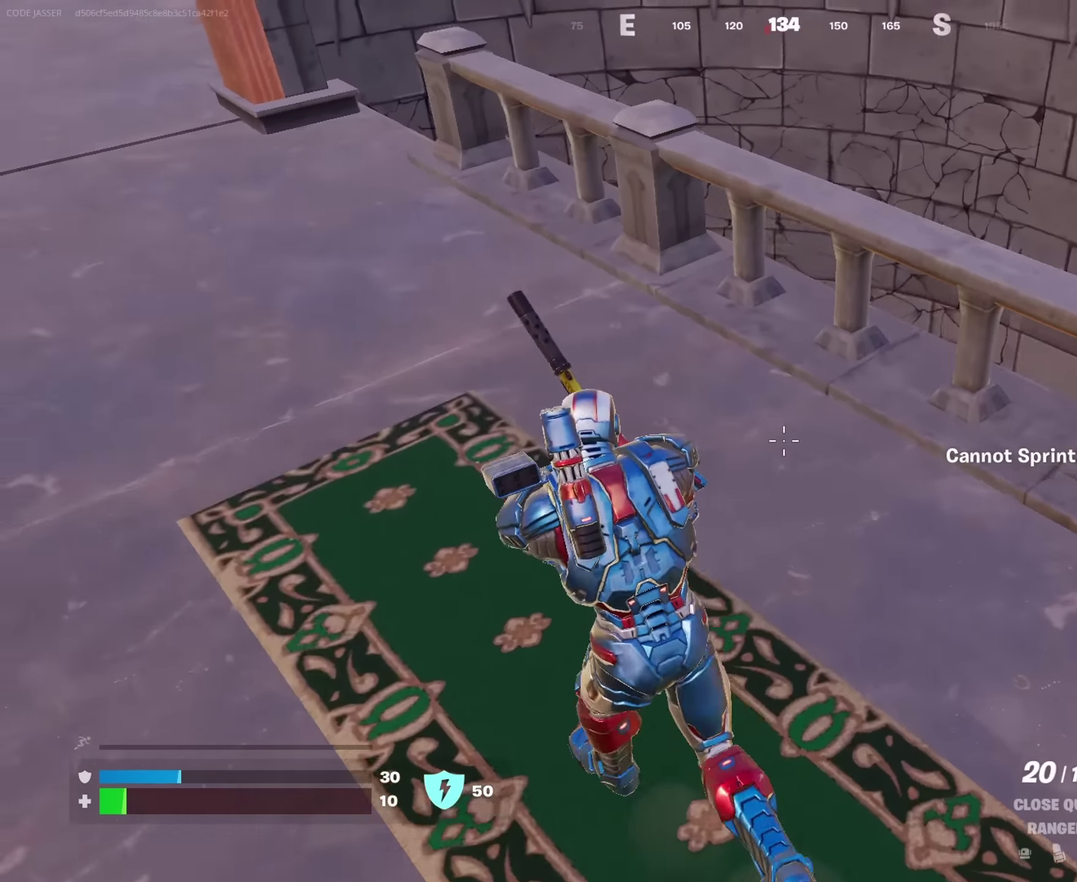
{"dt_ms": 650, "buttons": [], "left_stick": "up-left", "right_stick": "up-right", "events": [[33, "left_stick", "up"], [83, "CROSS", "up"], [100, "right_stick", "down"], [133, "left_stick", "up-right"], [266, "right_stick", "center"], [483, "right_stick", "up-left"], [533, "left_stick", "up"], [550, "right_stick", "up"], [616, "left_stick", "up-left"], [616, "right_stick", "up-right"]]}
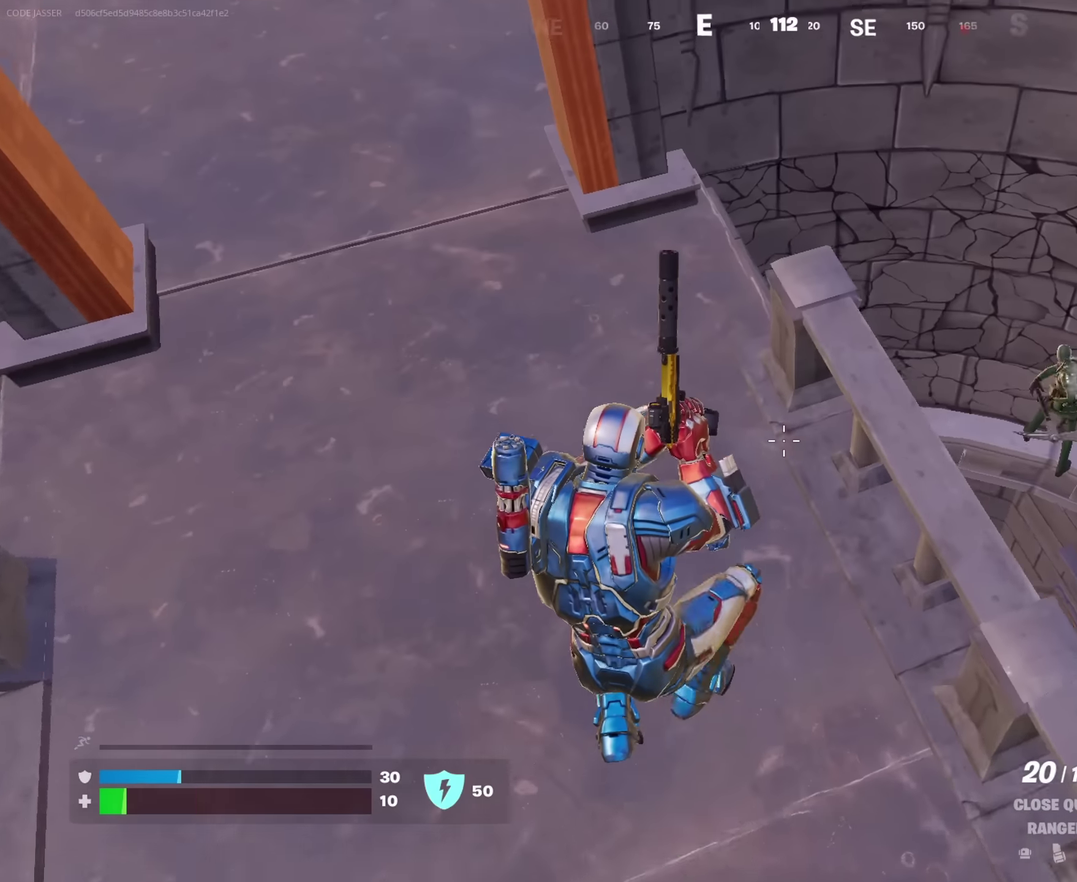
{"dt_ms": 350, "buttons": [], "left_stick": "up-left", "right_stick": "center"}